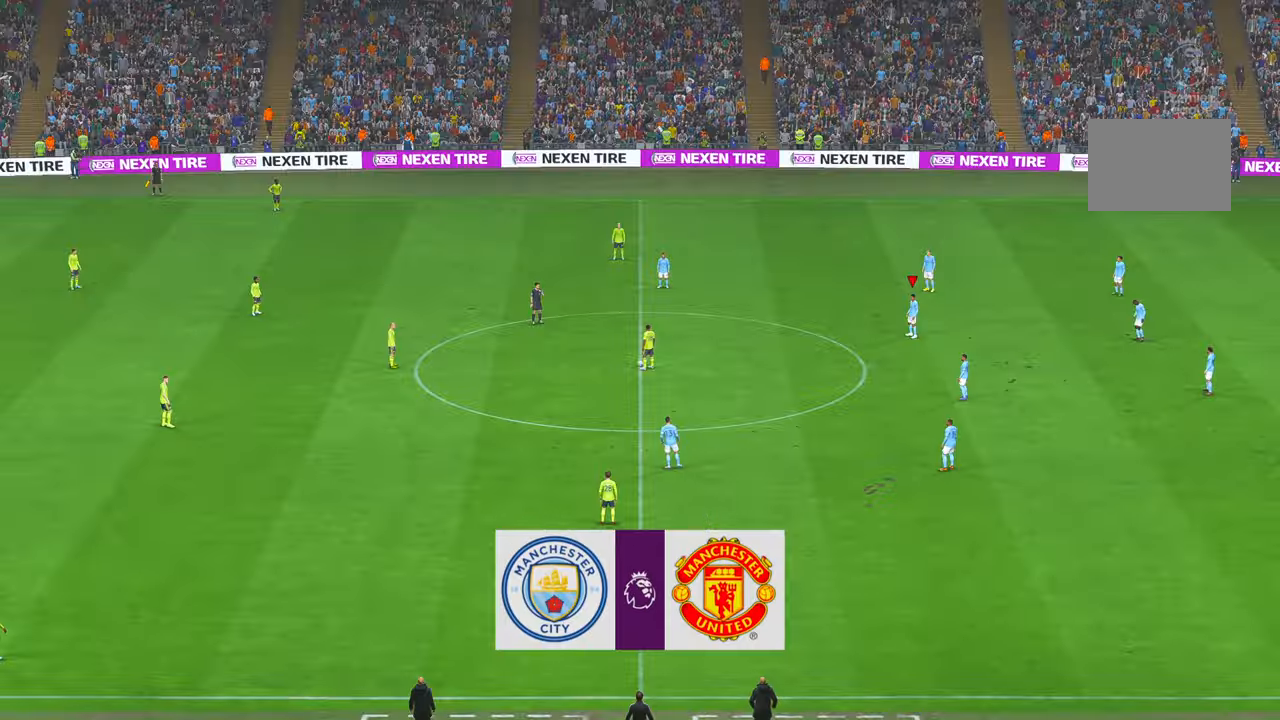
Gameplay with a controller (Xbox layout); each line is a JSON object with the inputs held at the frame after it. "events" lists button and stick changes between this image and that frame as [ms after this image, input, new state], when the widget could be followed in between. Not read: L3 R3.
{"buttons": ["R2"], "left_stick": "center", "right_stick": "center", "events": []}
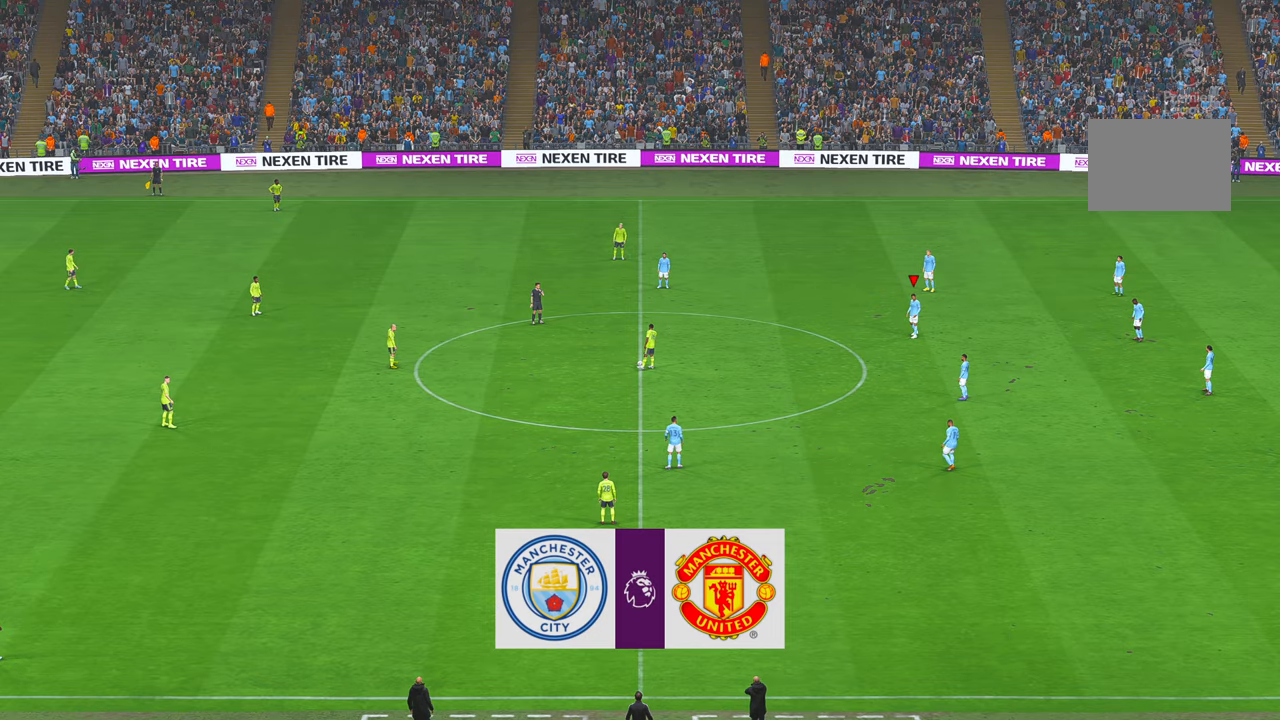
{"buttons": ["R2"], "left_stick": "center", "right_stick": "center", "events": []}
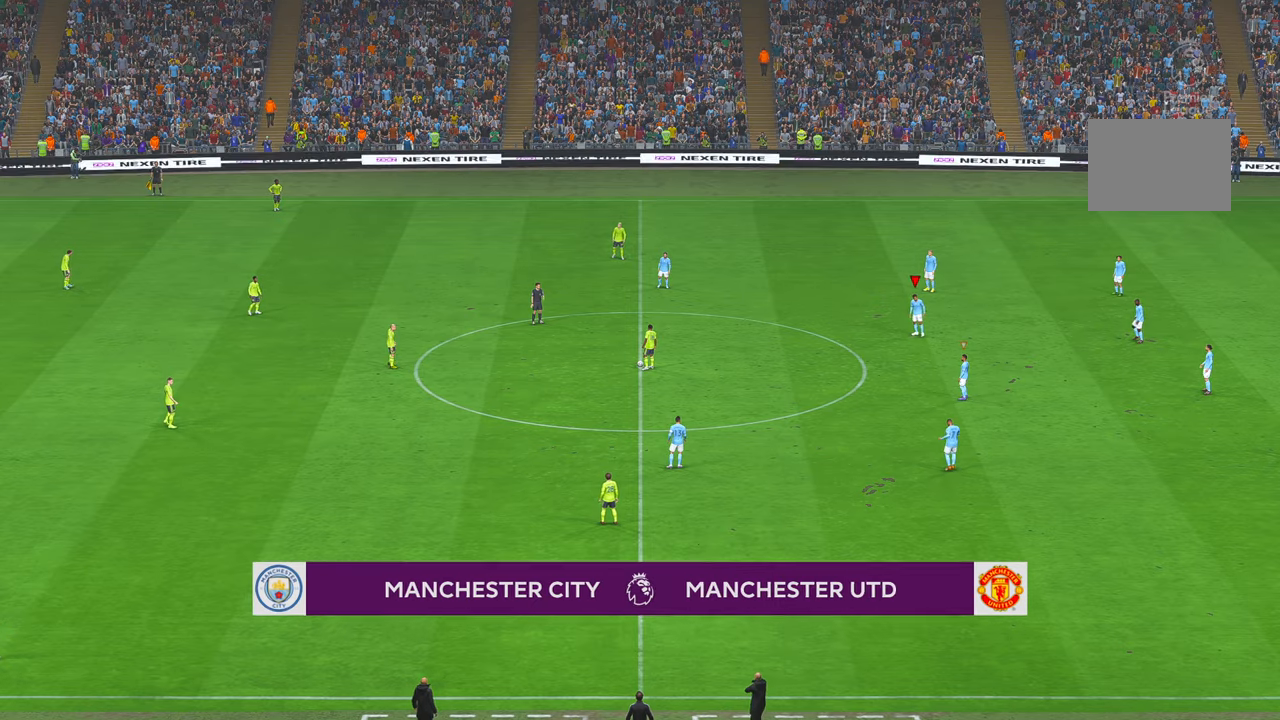
{"buttons": ["R2"], "left_stick": "down", "right_stick": "center", "events": [[266, "left_stick", "down"]]}
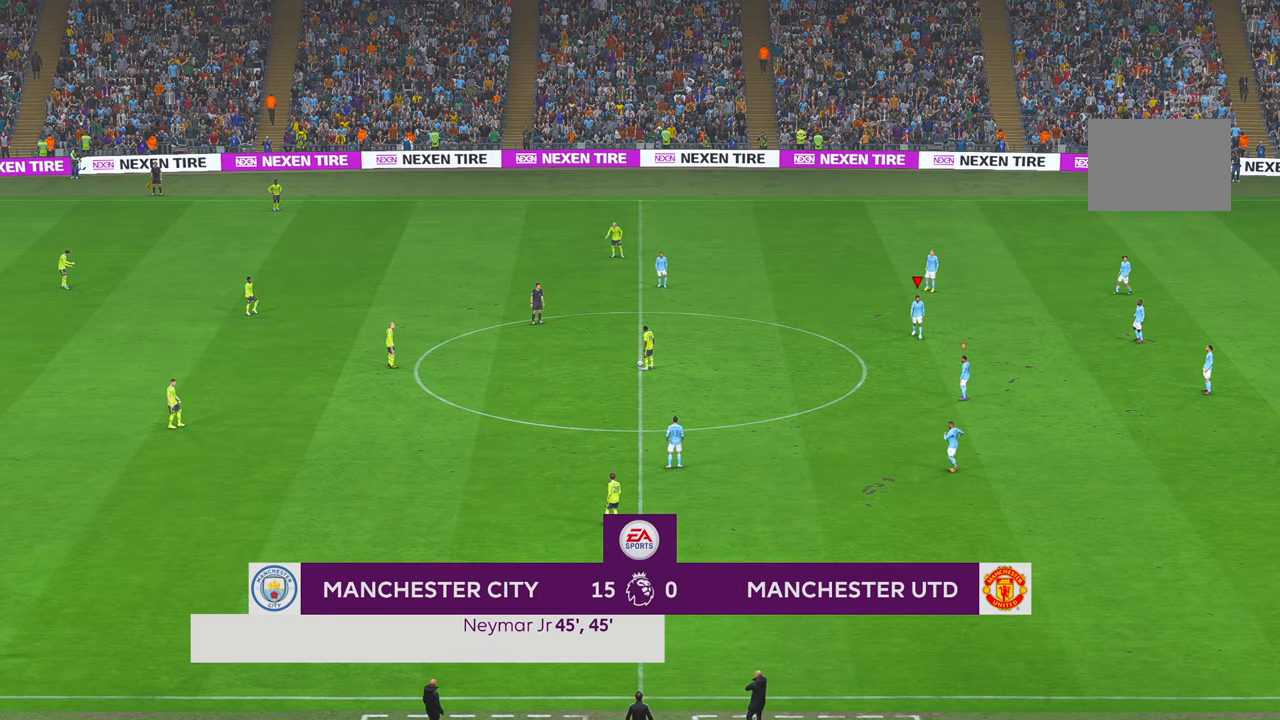
{"buttons": ["R2"], "left_stick": "down", "right_stick": "center", "events": []}
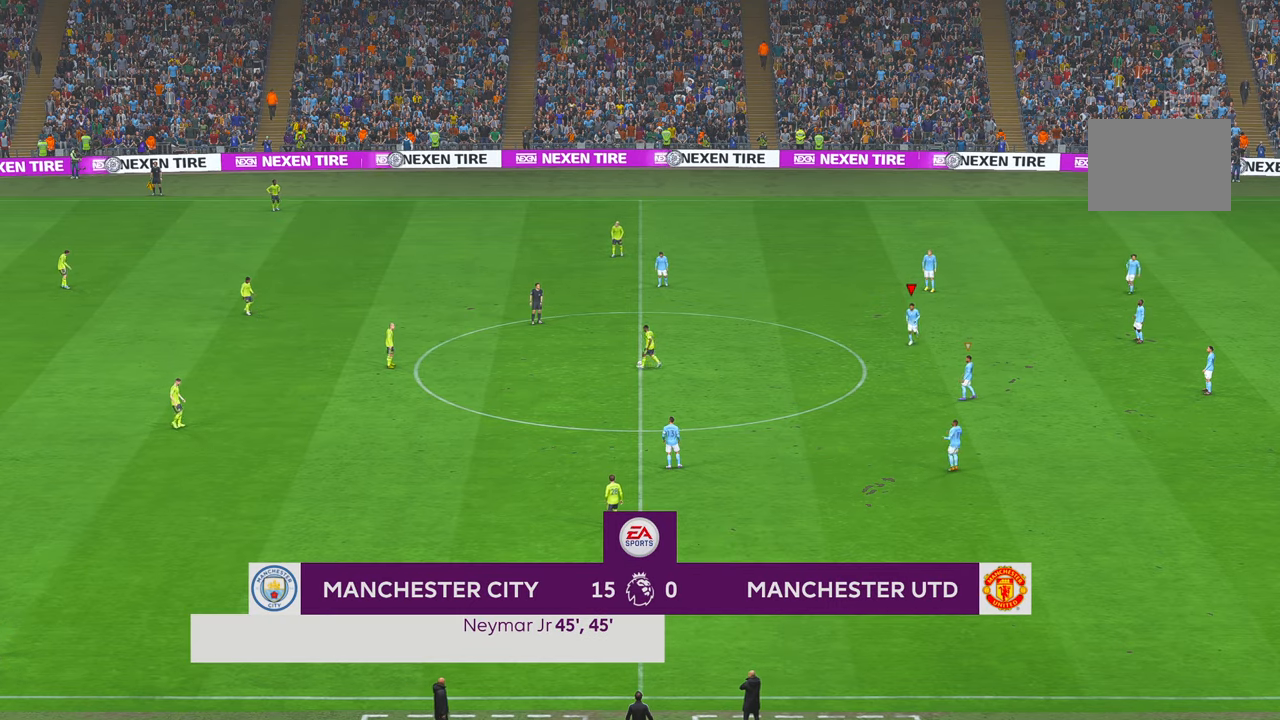
{"buttons": ["L1", "R2"], "left_stick": "left", "right_stick": "center", "events": [[33, "left_stick", "down-left"], [383, "left_stick", "left"], [416, "L1", "down"]]}
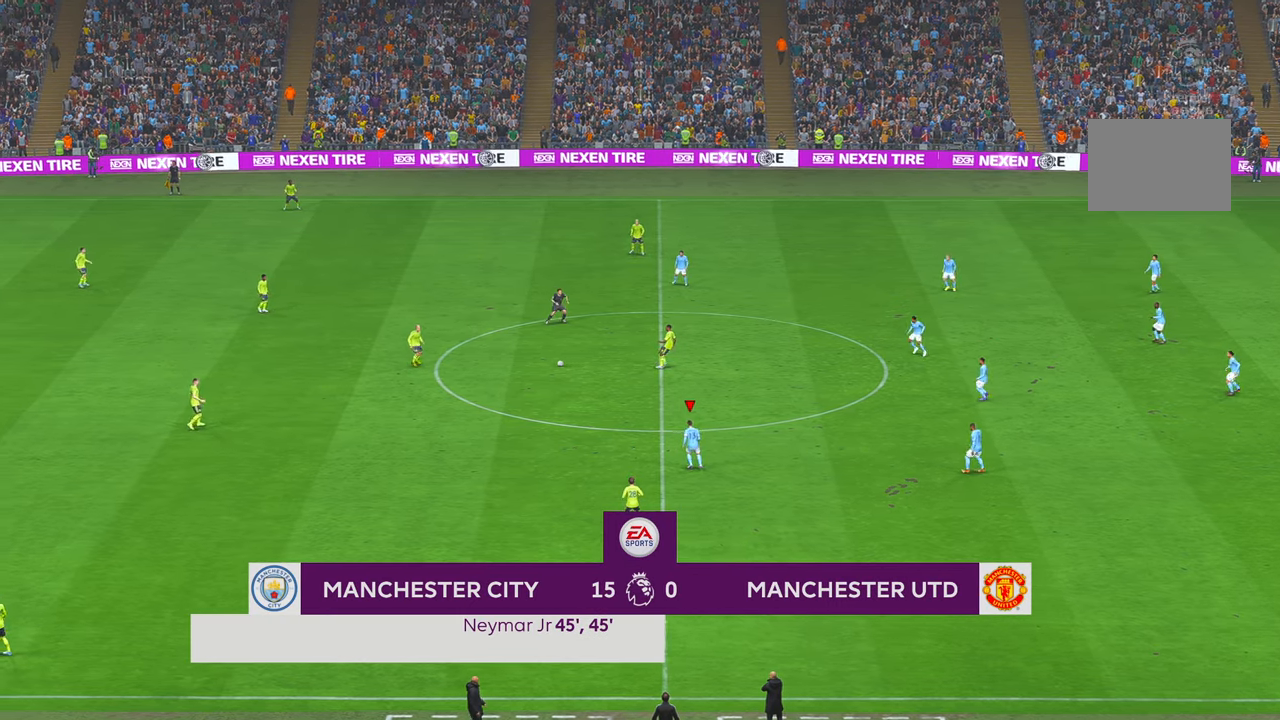
{"buttons": ["R2"], "left_stick": "up-left", "right_stick": "center", "events": [[183, "L1", "up"], [433, "B", "down"], [483, "B", "up"], [483, "left_stick", "up-left"]]}
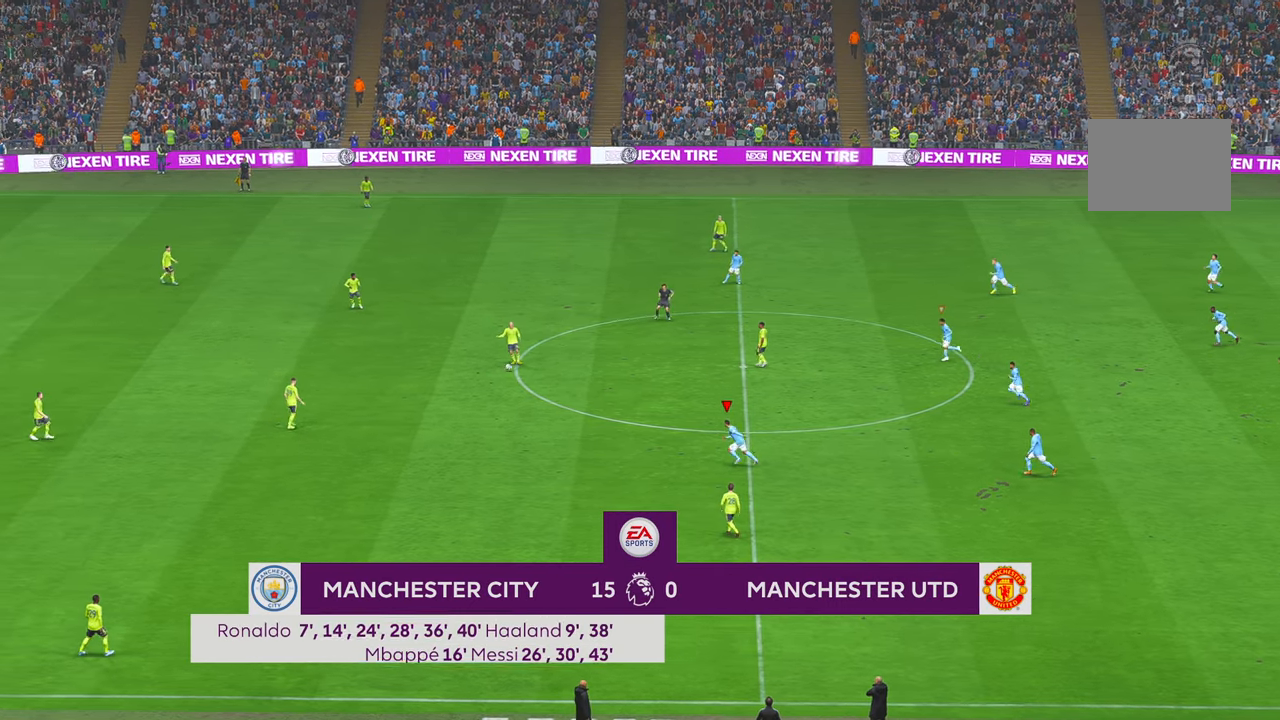
{"buttons": ["R2"], "left_stick": "up-left", "right_stick": "center", "events": [[216, "X", "down"], [283, "START", "down"], [300, "START", "up"], [383, "X", "up"]]}
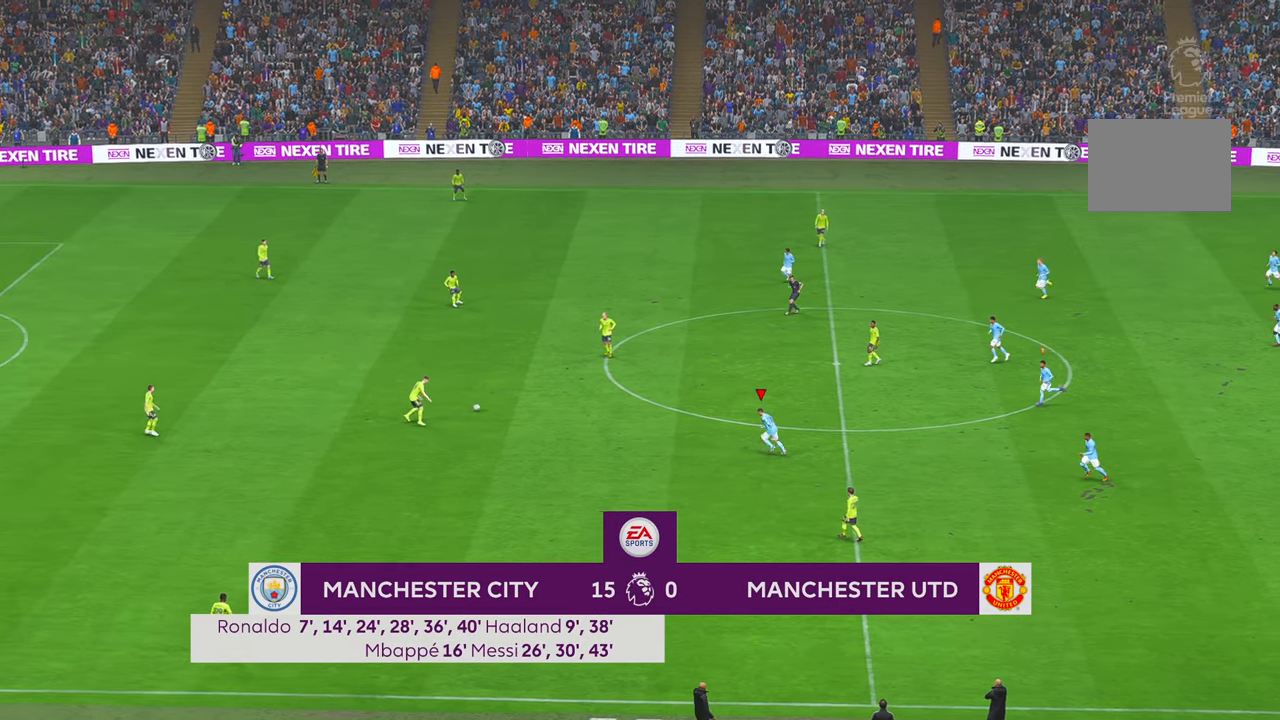
{"buttons": ["R2"], "left_stick": "center", "right_stick": "center", "events": [[183, "Y", "down"], [266, "Y", "up"], [383, "left_stick", "center"]]}
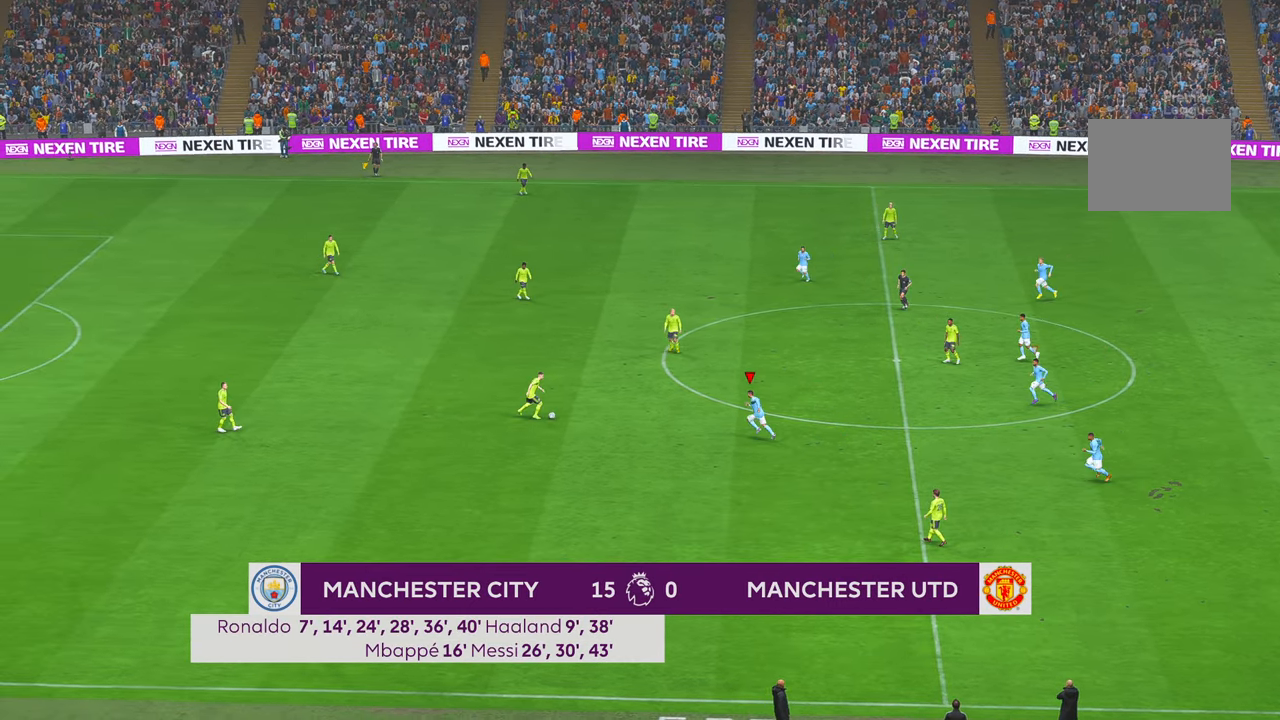
{"buttons": ["R2"], "left_stick": "center", "right_stick": "center", "events": []}
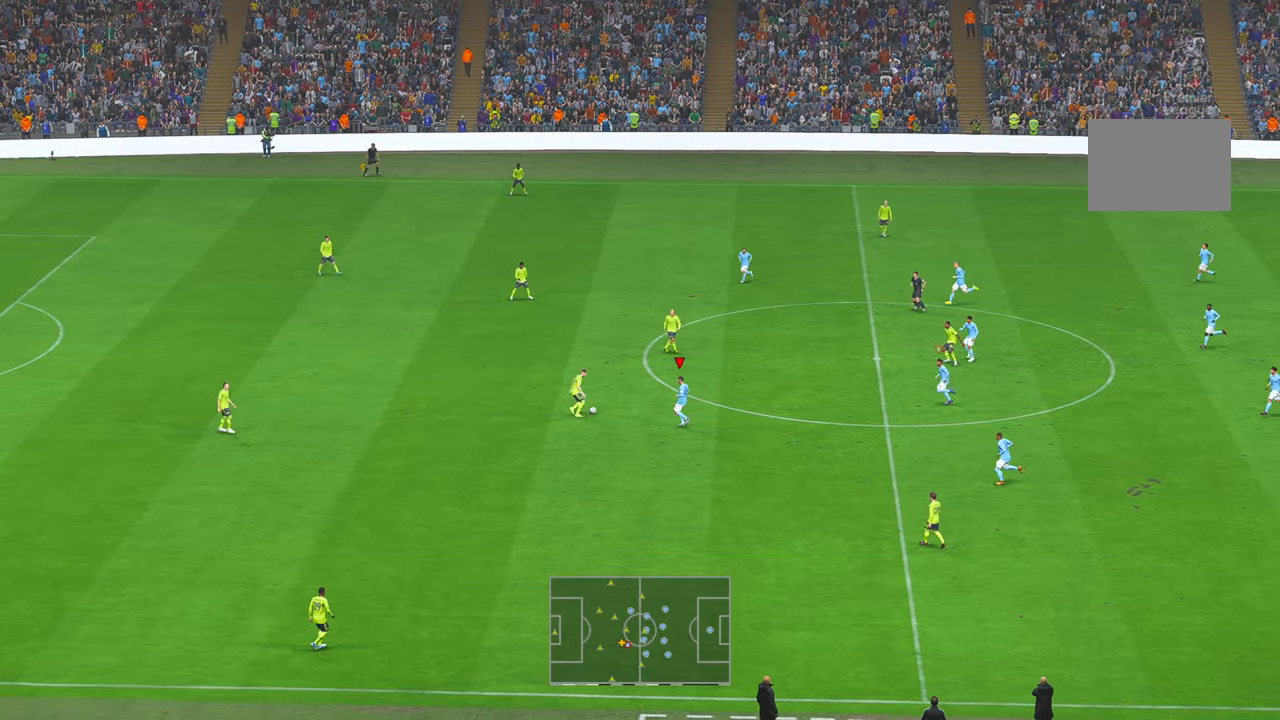
{"buttons": ["R2"], "left_stick": "up", "right_stick": "center", "events": [[83, "left_stick", "up"], [116, "B", "down"], [283, "B", "up"]]}
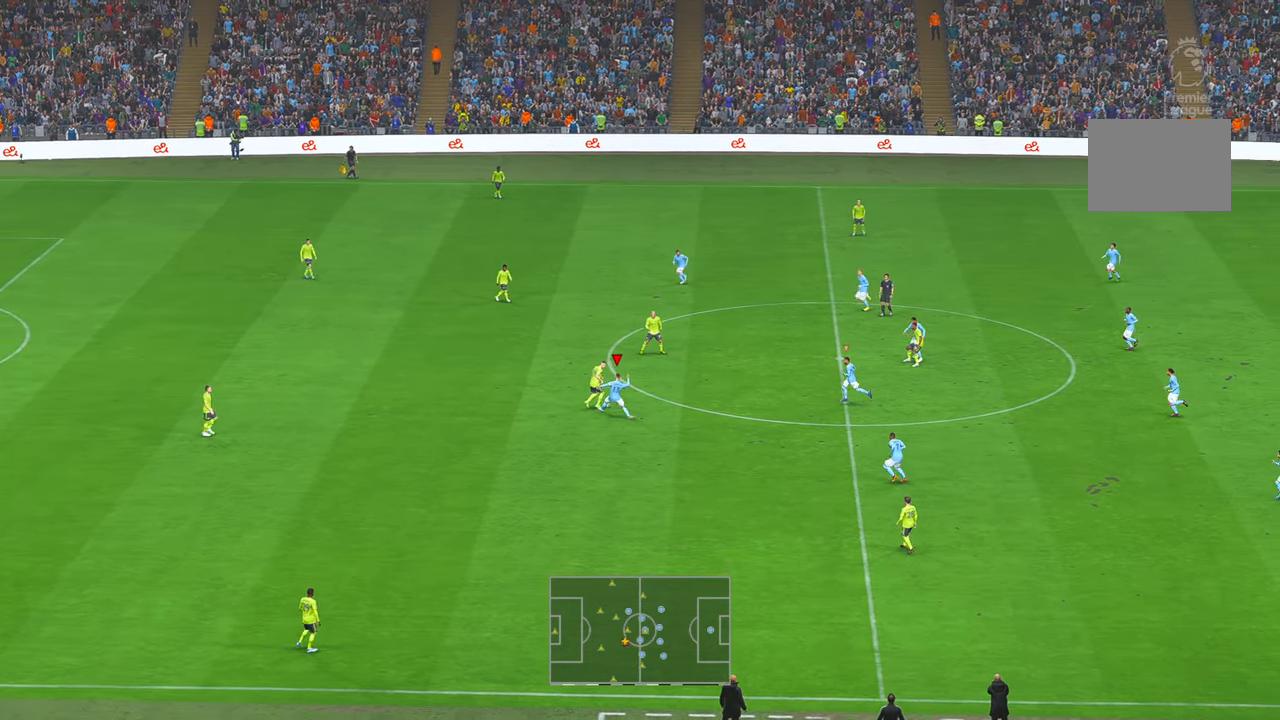
{"buttons": ["R2"], "left_stick": "up", "right_stick": "center", "events": []}
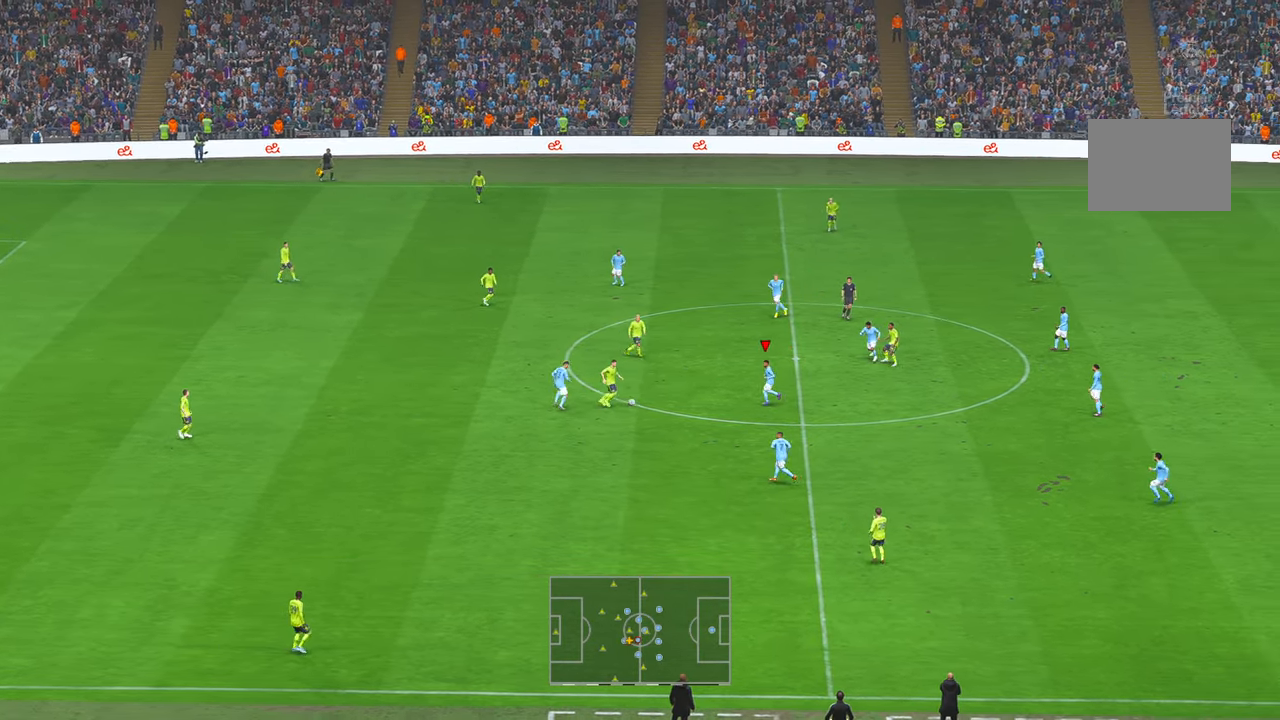
{"buttons": ["R2"], "left_stick": "up-left", "right_stick": "center", "events": [[100, "left_stick", "up-left"], [366, "B", "down"], [500, "B", "up"]]}
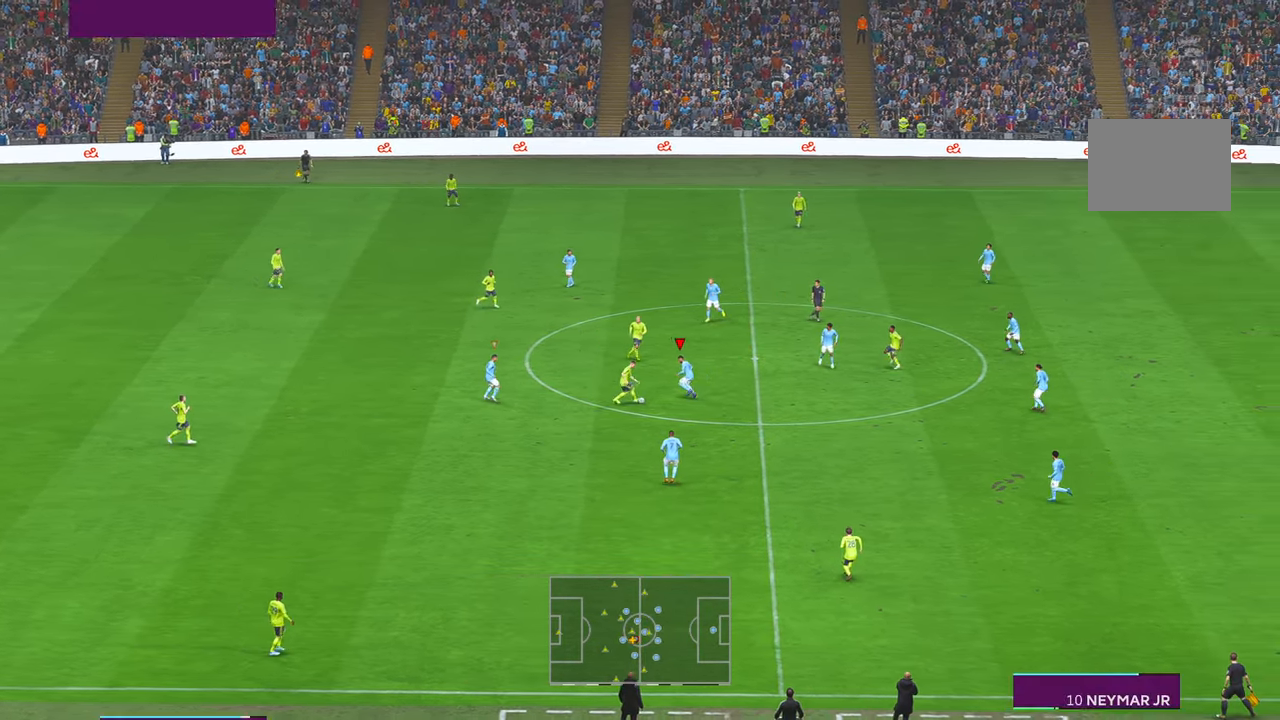
{"buttons": ["R2"], "left_stick": "up-left", "right_stick": "center", "events": []}
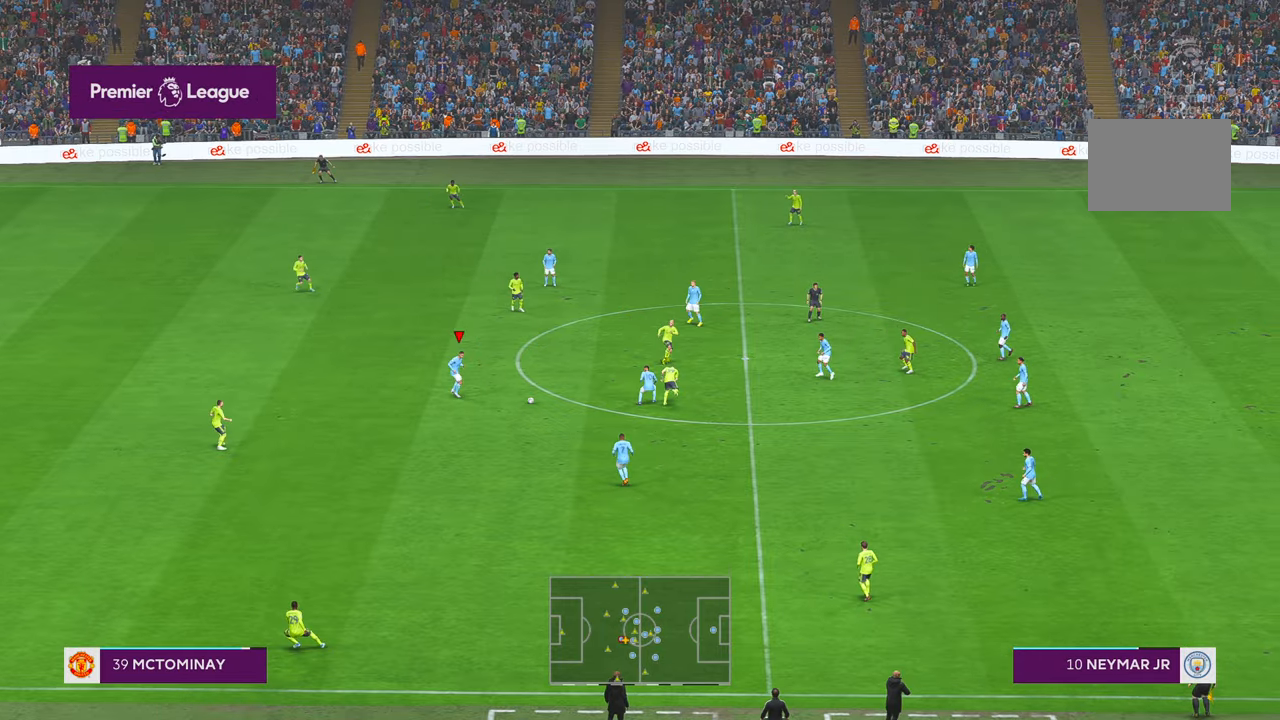
{"buttons": ["R2"], "left_stick": "up", "right_stick": "center", "events": [[383, "left_stick", "up"]]}
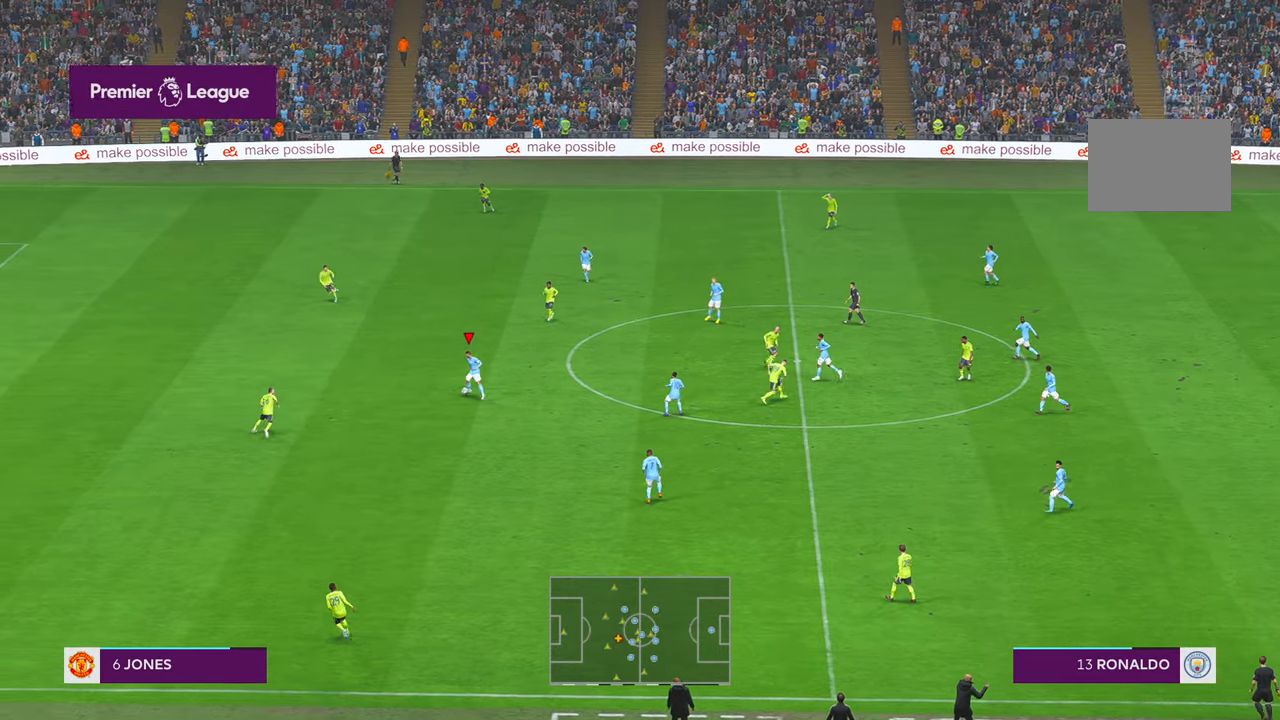
{"buttons": ["R2"], "left_stick": "up-left", "right_stick": "center", "events": [[200, "left_stick", "up-left"]]}
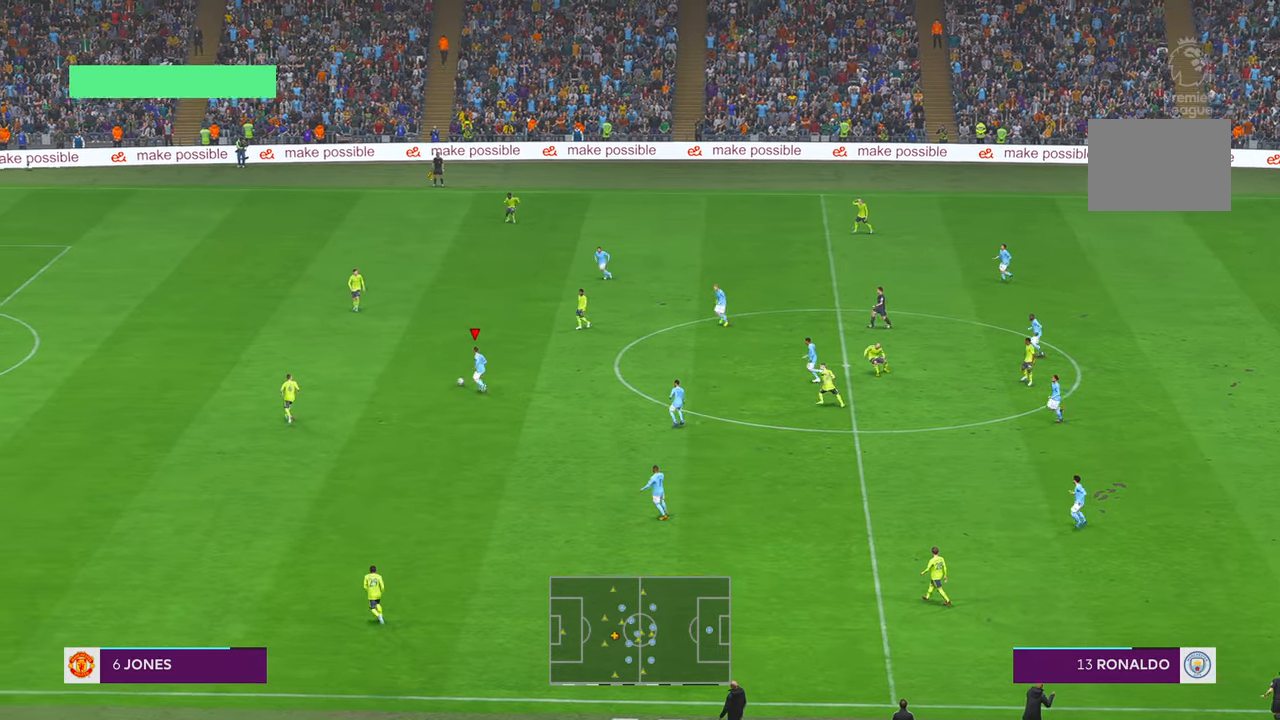
{"buttons": ["B", "L1", "R1"], "left_stick": "up-left", "right_stick": "center", "events": [[333, "R1", "down"], [350, "B", "down"], [366, "L1", "down"], [500, "R2", "up"]]}
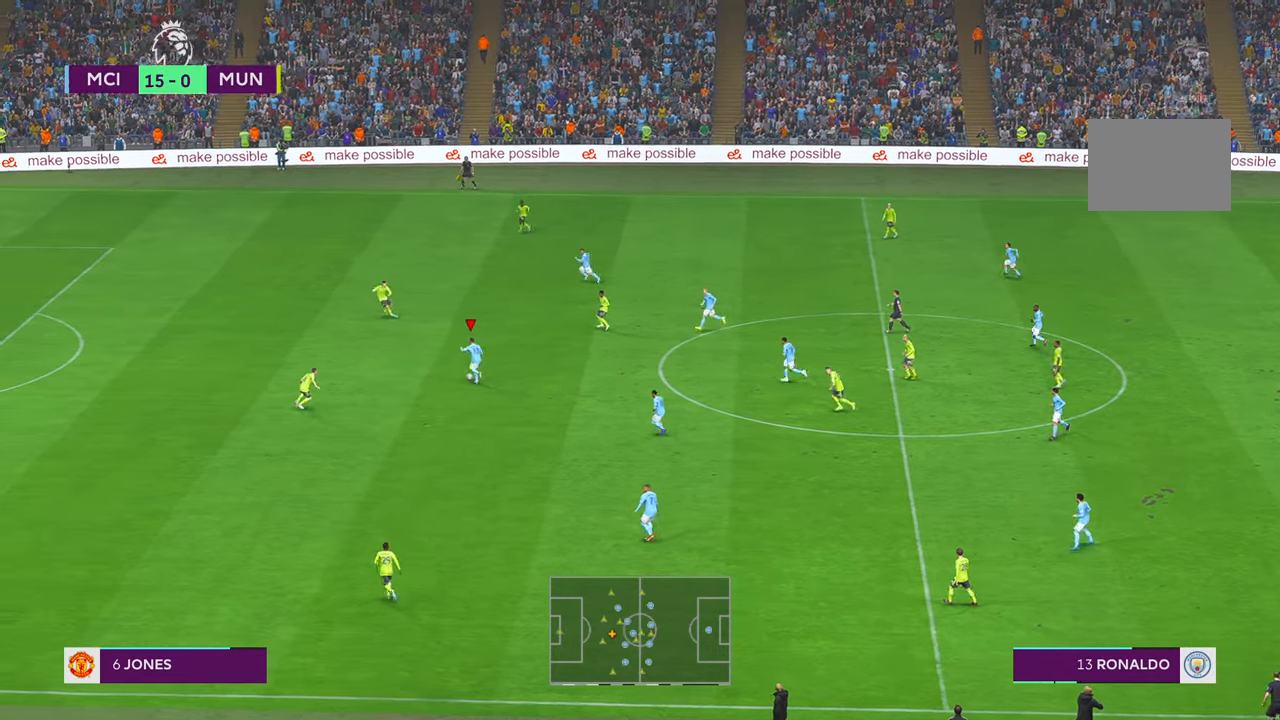
{"buttons": [], "left_stick": "left", "right_stick": "center", "events": [[83, "L1", "up"], [166, "B", "up"], [183, "R1", "up"], [433, "left_stick", "left"]]}
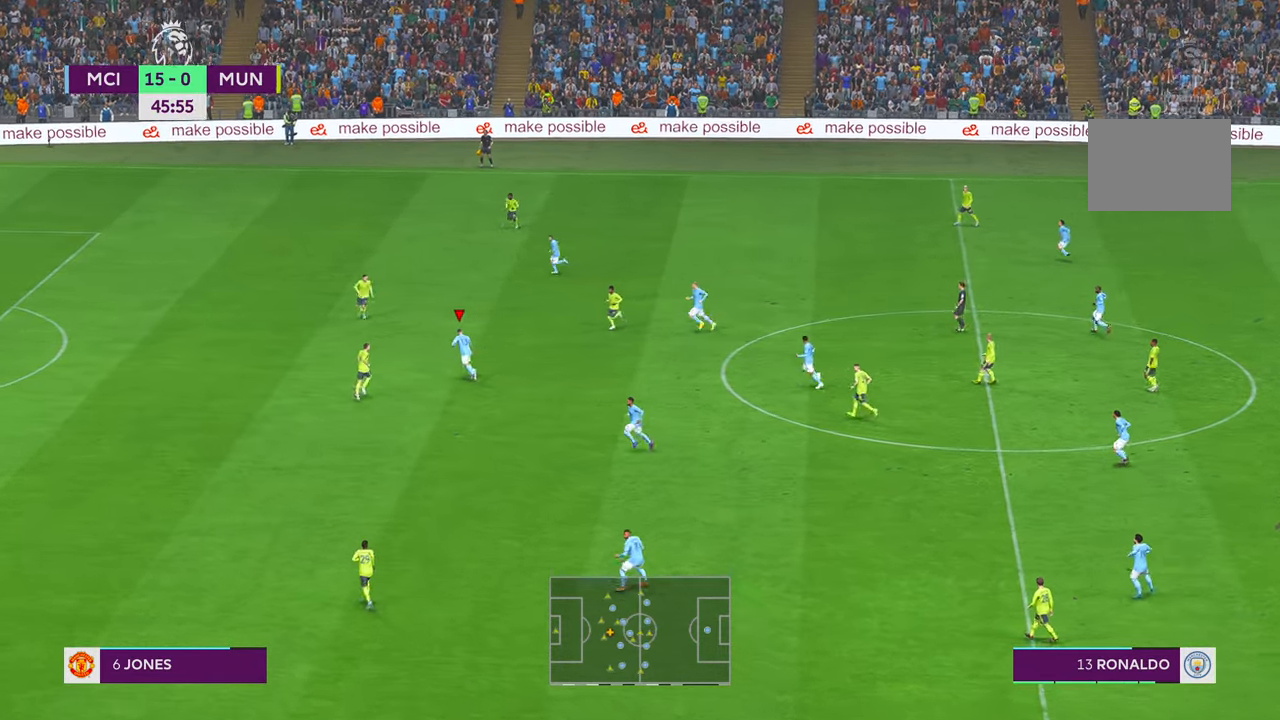
{"buttons": [], "left_stick": "left", "right_stick": "center", "events": []}
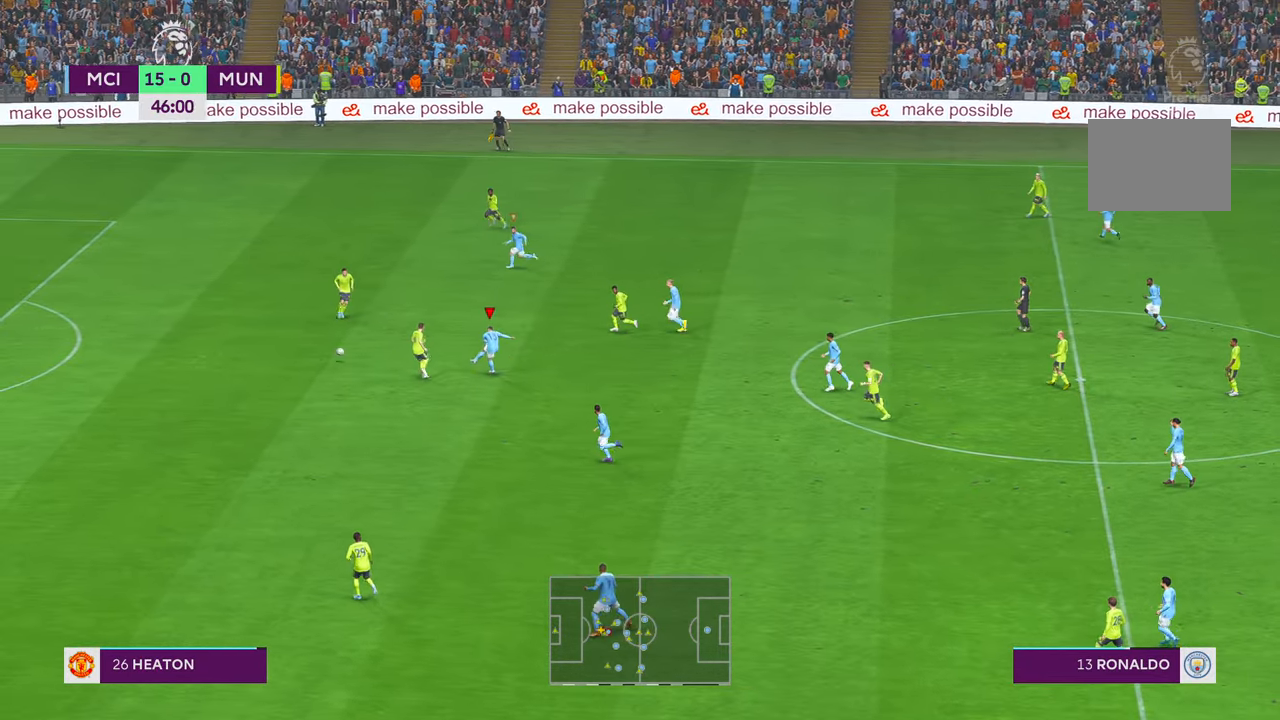
{"buttons": [], "left_stick": "left", "right_stick": "center", "events": []}
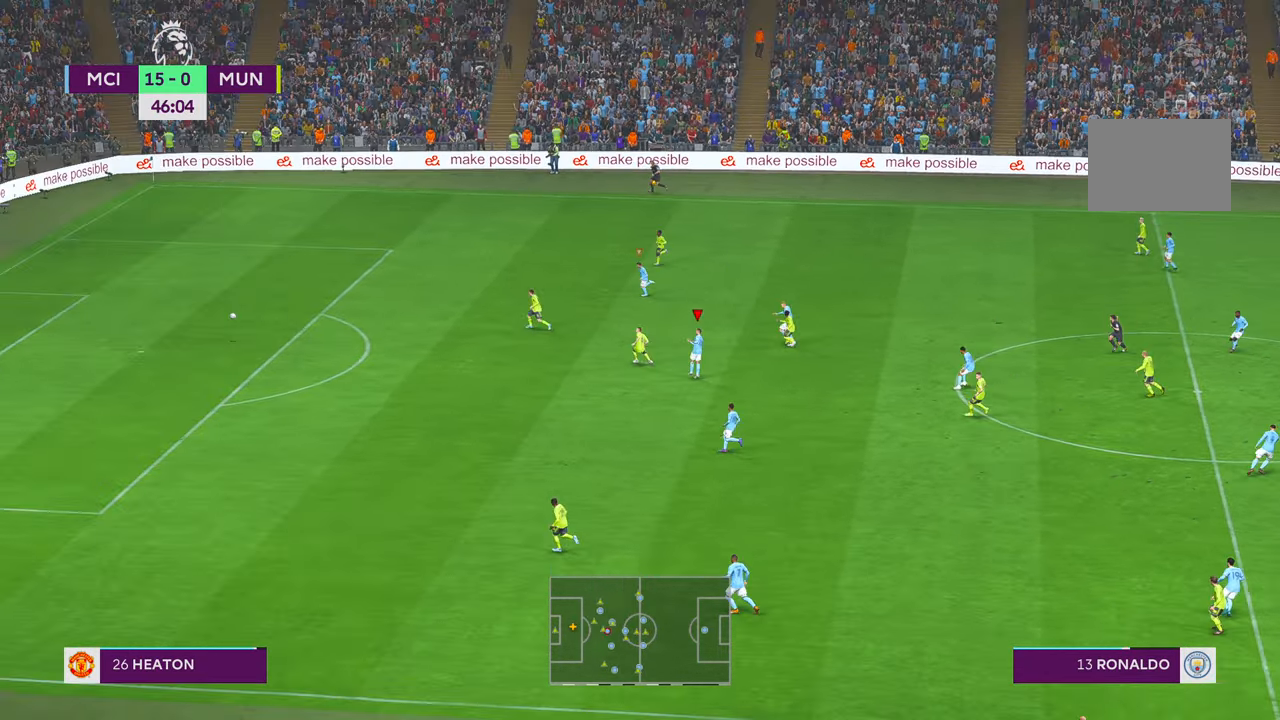
{"buttons": [], "left_stick": "left", "right_stick": "center", "events": []}
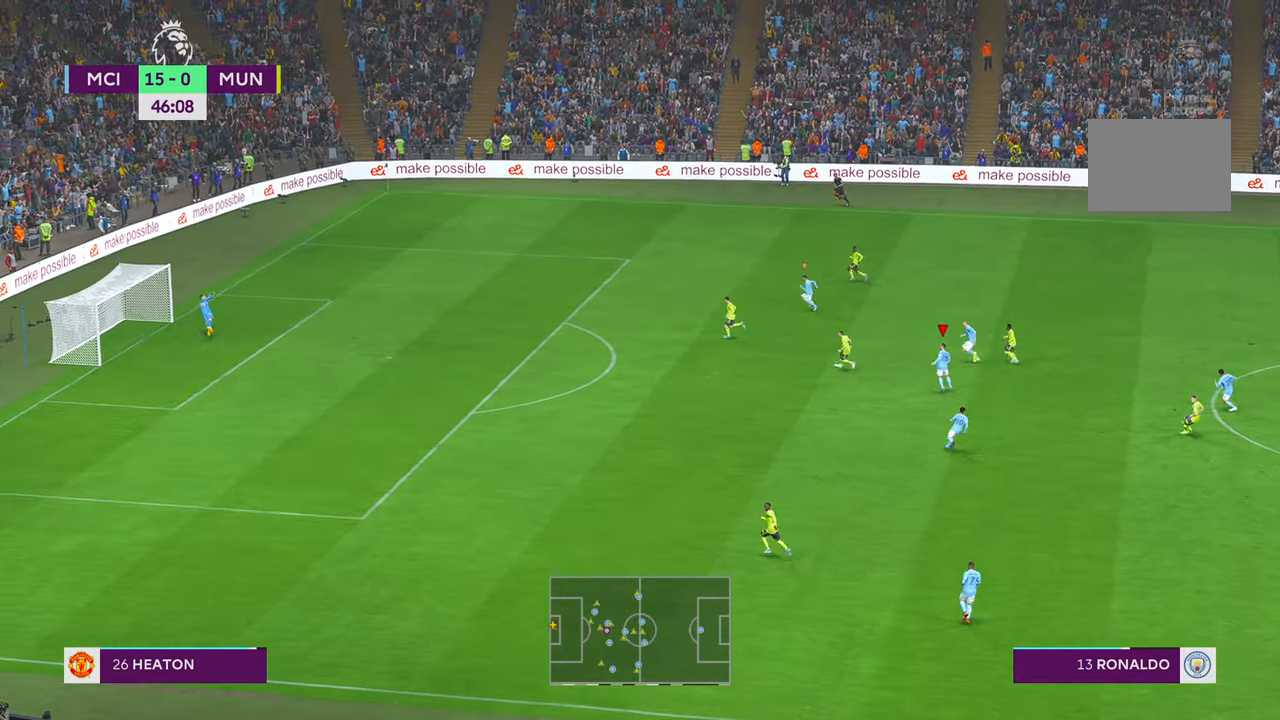
{"buttons": [], "left_stick": "left", "right_stick": "center", "events": []}
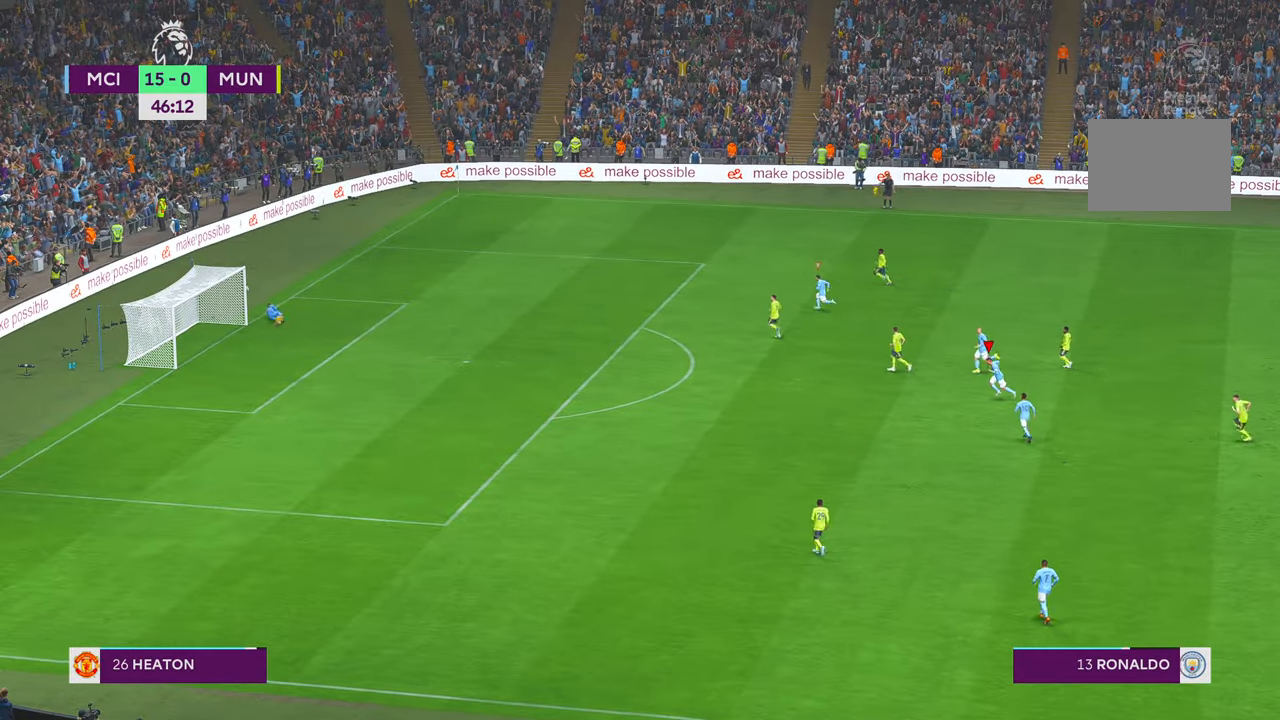
{"buttons": [], "left_stick": "center", "right_stick": "center", "events": [[250, "left_stick", "center"]]}
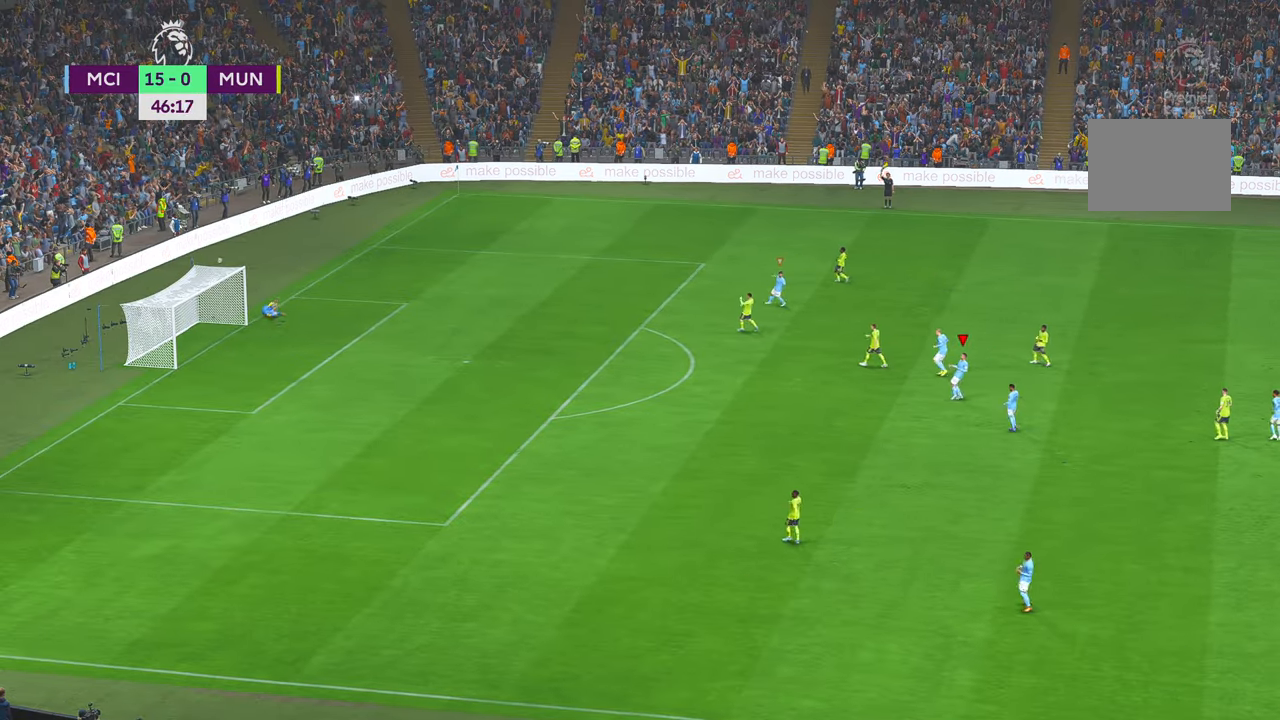
{"buttons": [], "left_stick": "center", "right_stick": "center", "events": []}